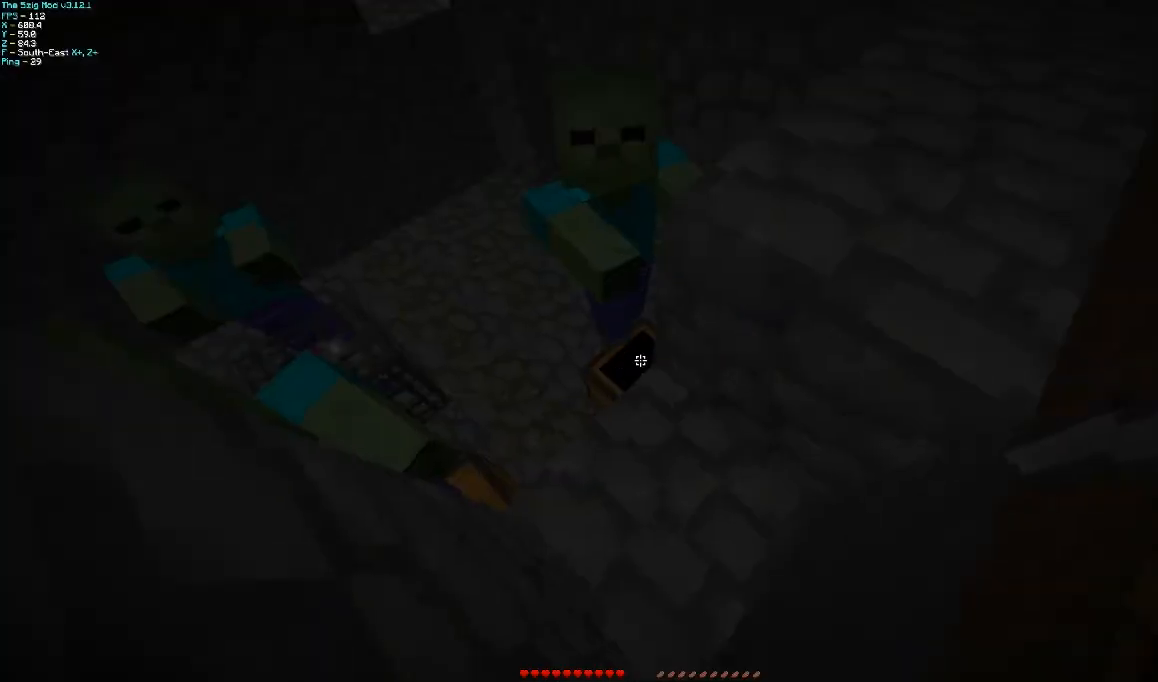
Gameplay with keyboard and mouse; each line is a JSON object with the keys and mouse buttons held at the frame after it. "events" lists presses ("down") and releases ("up") of "a", "d", "s", "w", "mouse_left" and "mouse_right" between this image and that frame as [ms after this image, input, new state], when the widget could be followed in between. "mouse_left", "mouse_right" = the "left", "right" buttons of the "mouse" list. No other keys are recorded. Fast repeated clicks can show as one long hold. Mouse movement is not recorded.
{"keys": ["d", "w"], "mouse": [], "events": [[167, "d", "down"], [300, "w", "down"]]}
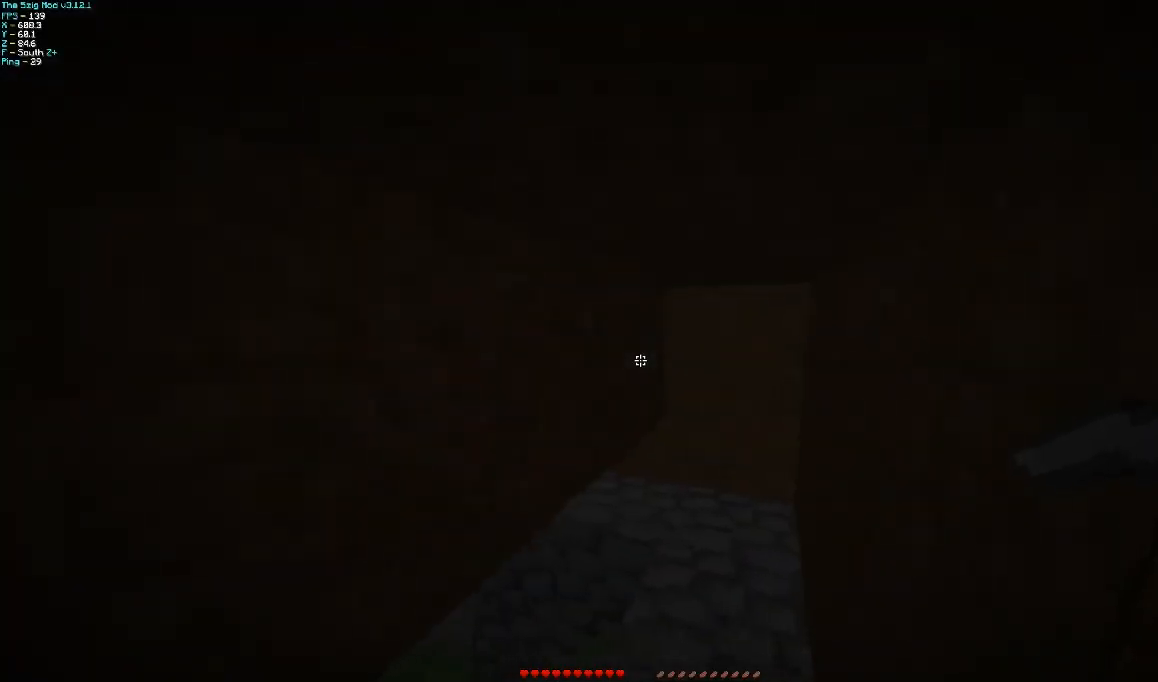
{"keys": ["d", "w"], "mouse": [], "events": []}
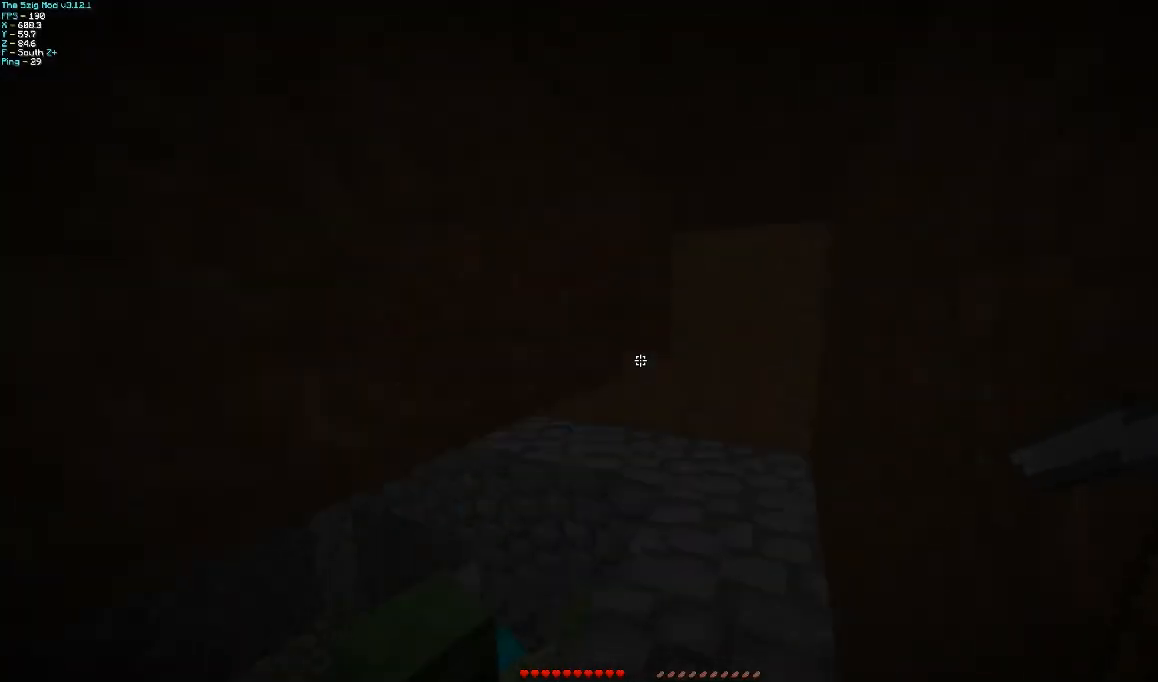
{"keys": ["d", "w"], "mouse": [], "events": []}
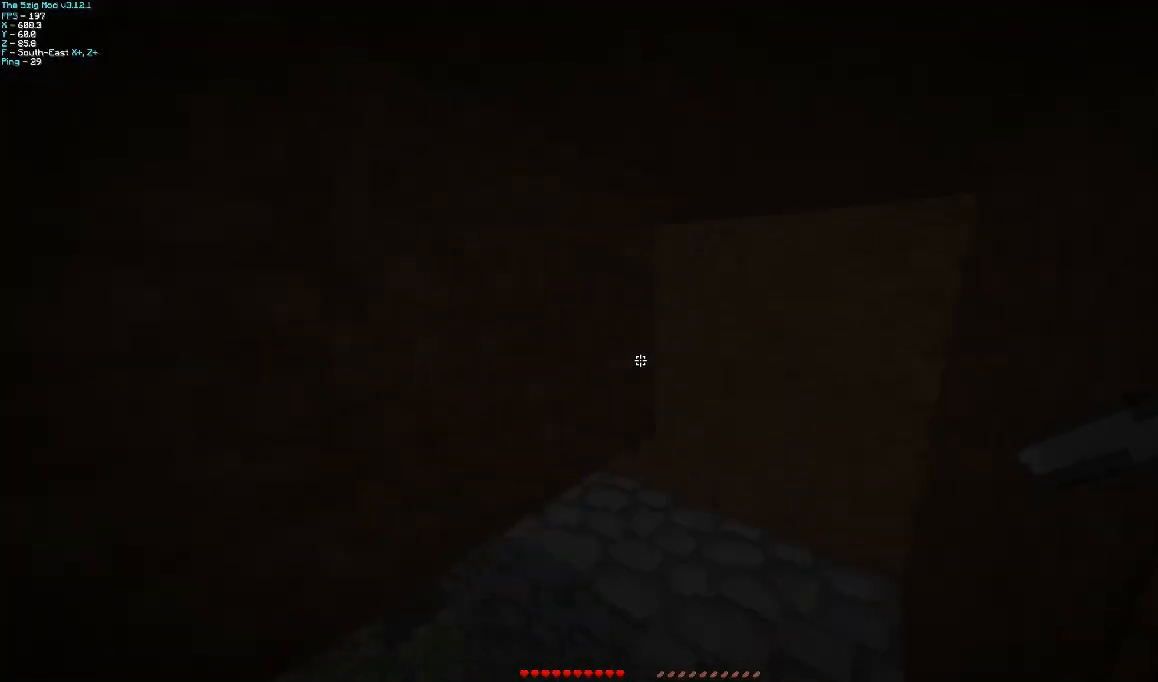
{"keys": ["w"], "mouse": [], "events": [[367, "d", "up"]]}
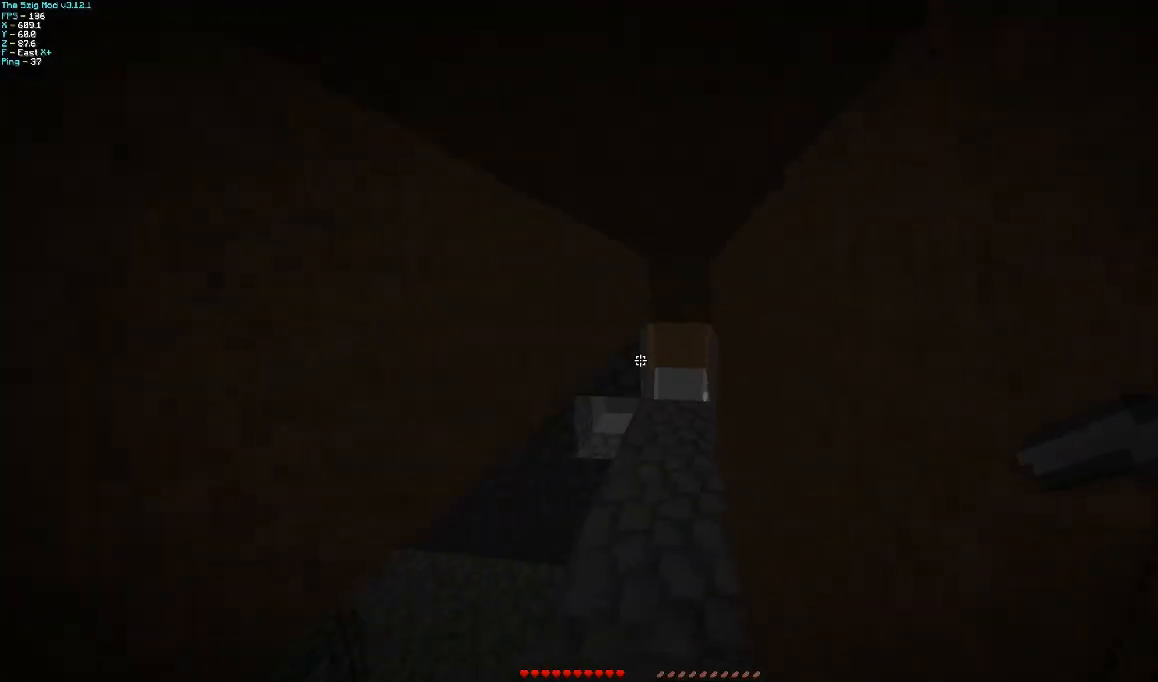
{"keys": ["w"], "mouse": [], "events": [[233, "d", "down"], [333, "d", "up"]]}
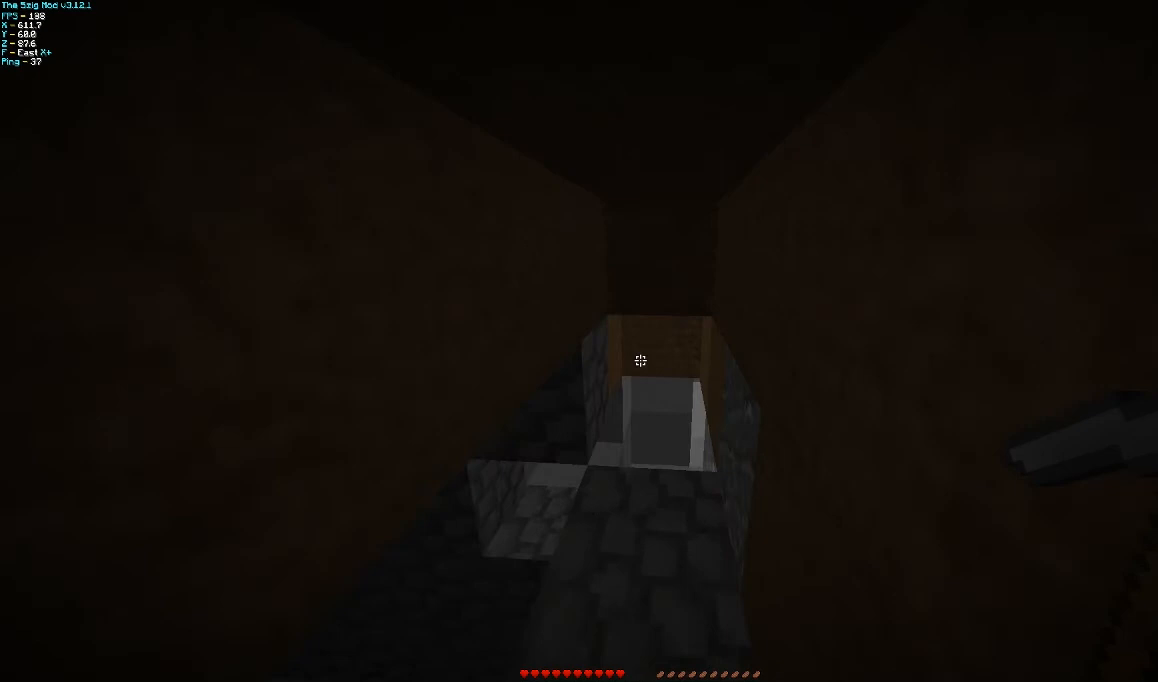
{"keys": ["w"], "mouse": [], "events": []}
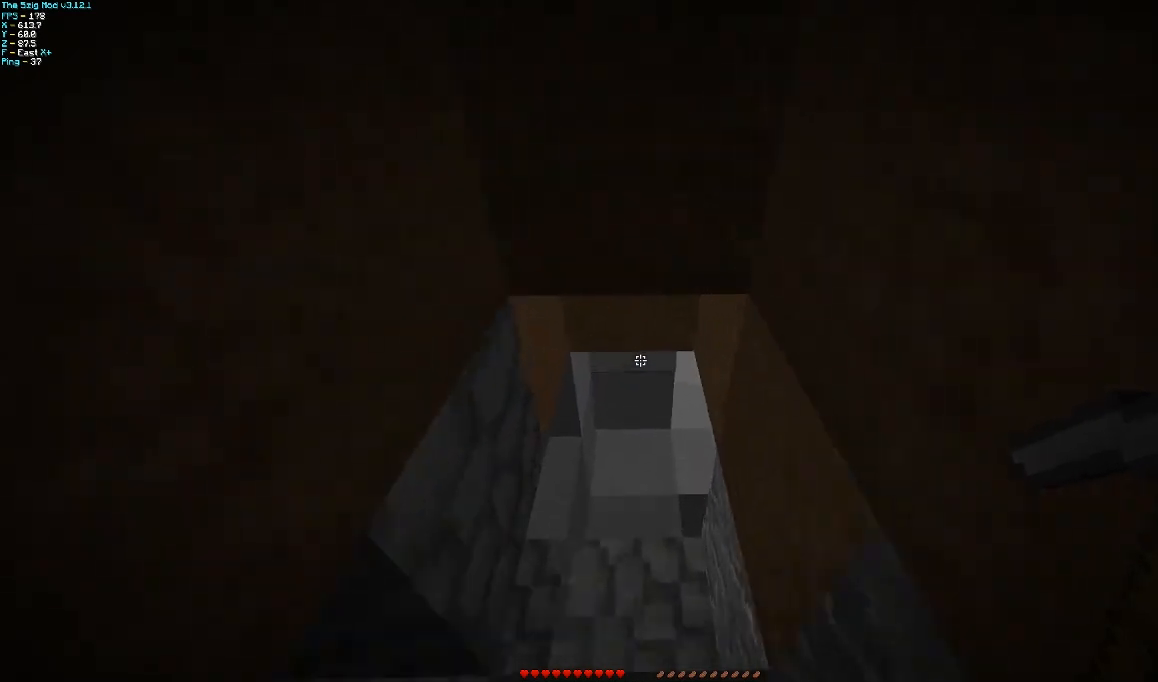
{"keys": ["w"], "mouse": [], "events": []}
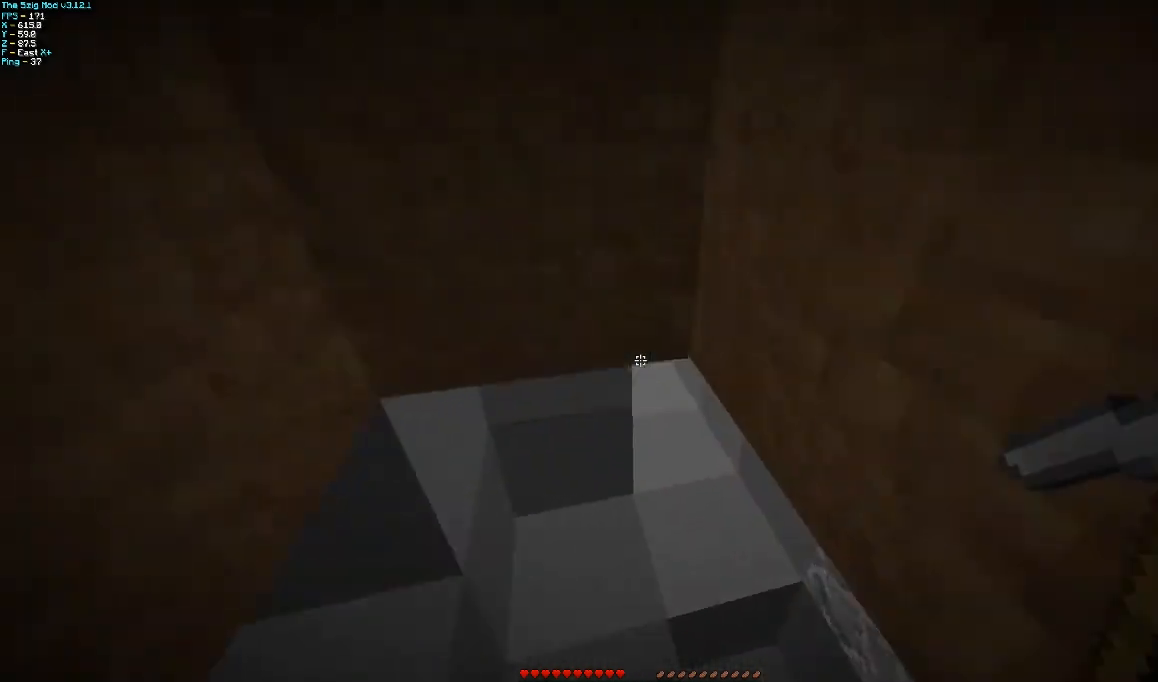
{"keys": ["w"], "mouse": [], "events": [[233, "d", "down"], [467, "d", "up"]]}
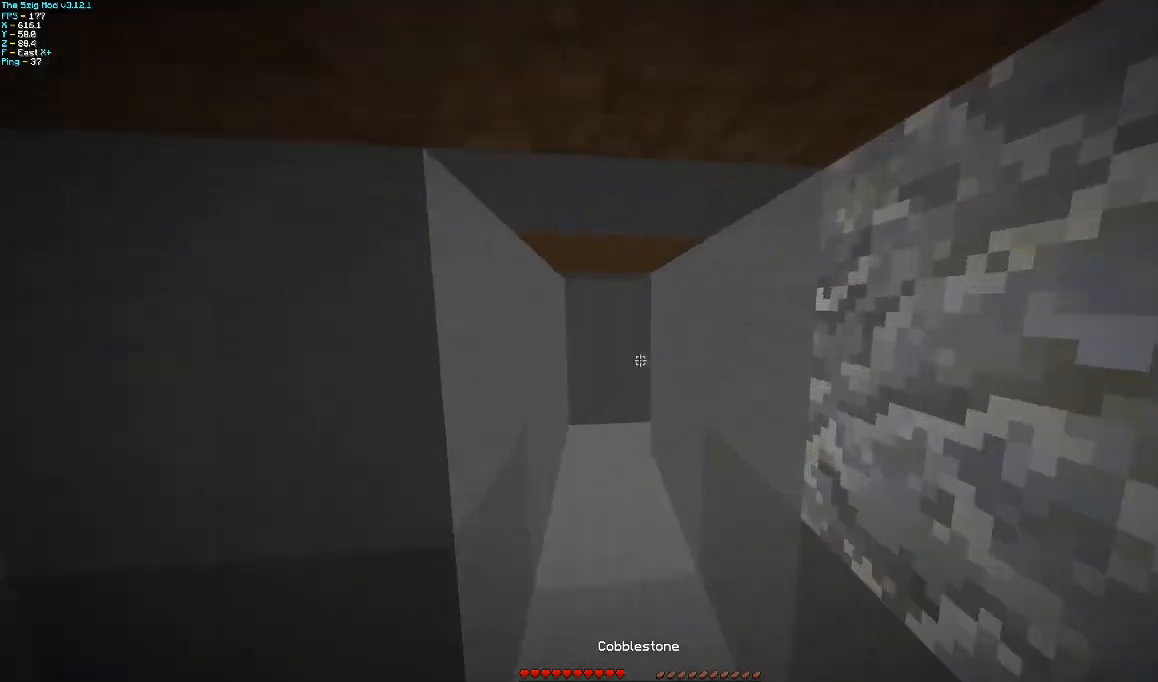
{"keys": ["w"], "mouse": [], "events": []}
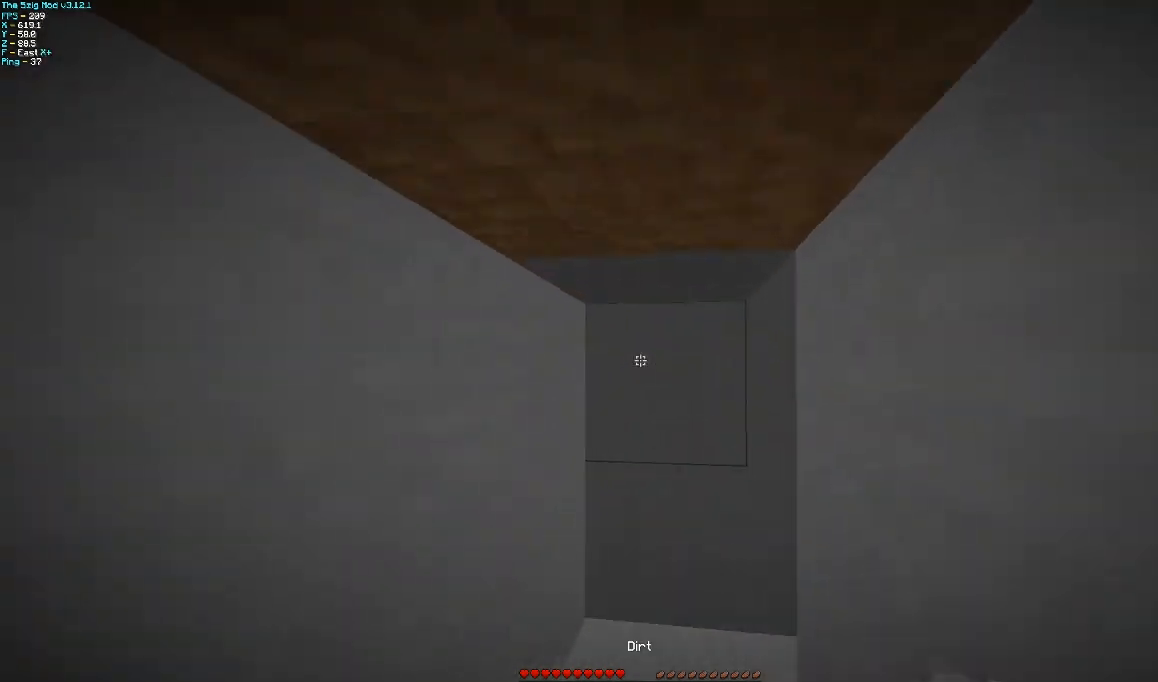
{"keys": ["d", "w"], "mouse": [], "events": [[367, "d", "down"]]}
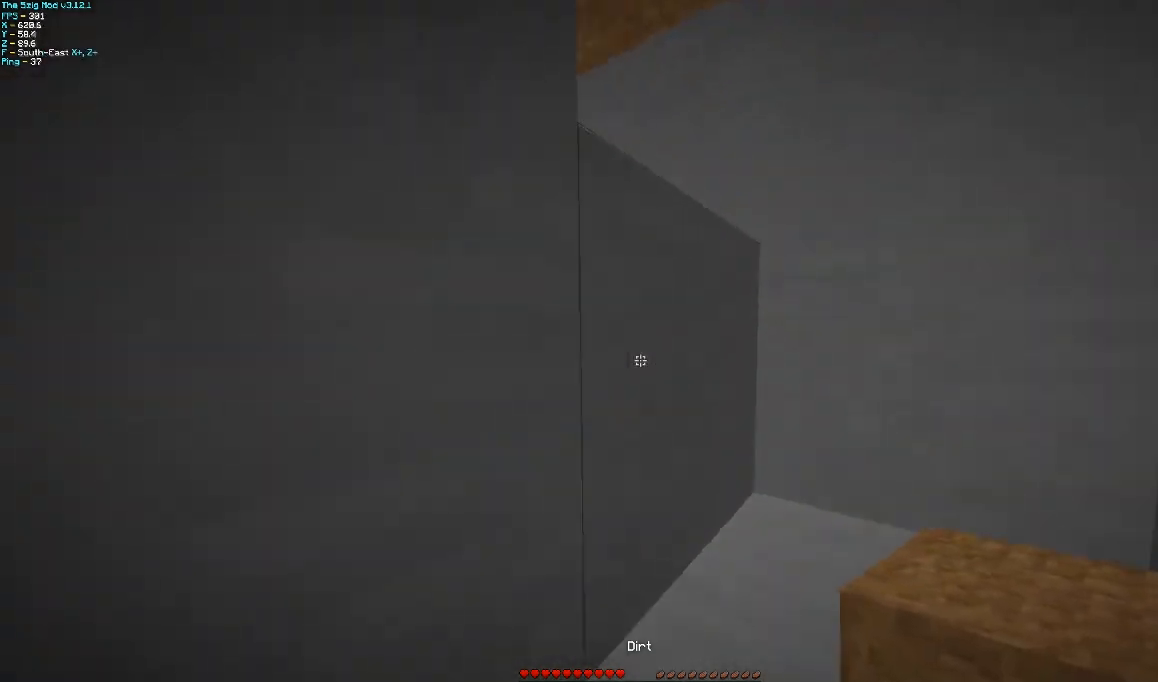
{"keys": ["d", "w"], "mouse": [], "events": []}
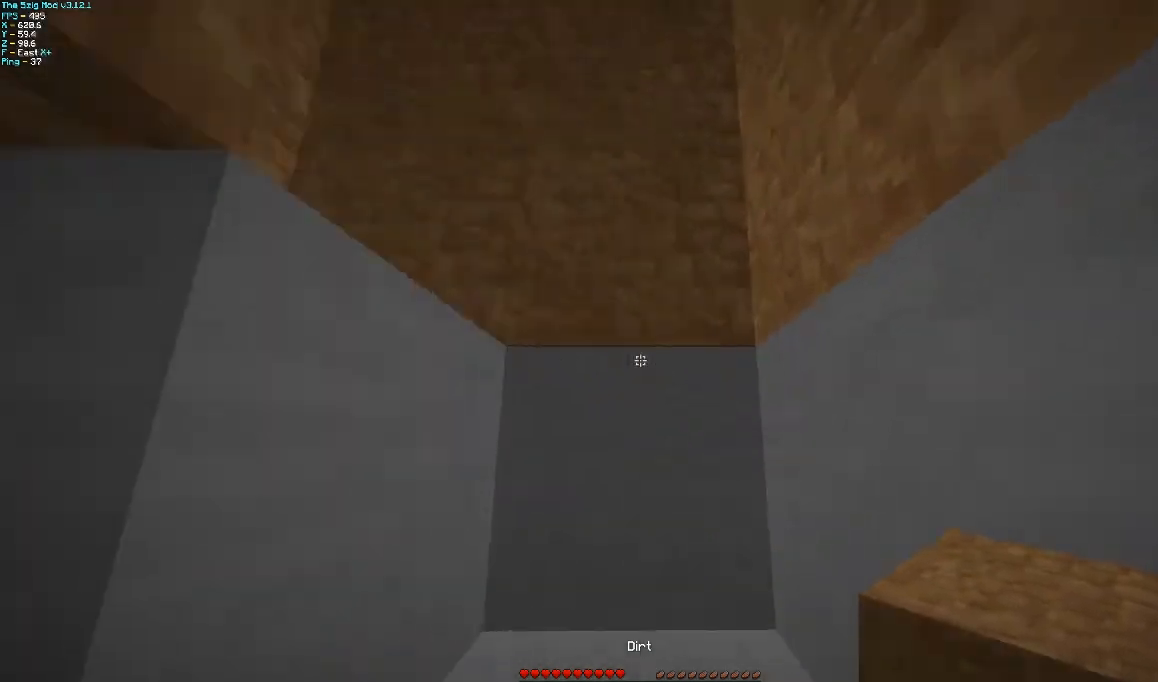
{"keys": ["w"], "mouse": [], "events": [[267, "d", "up"]]}
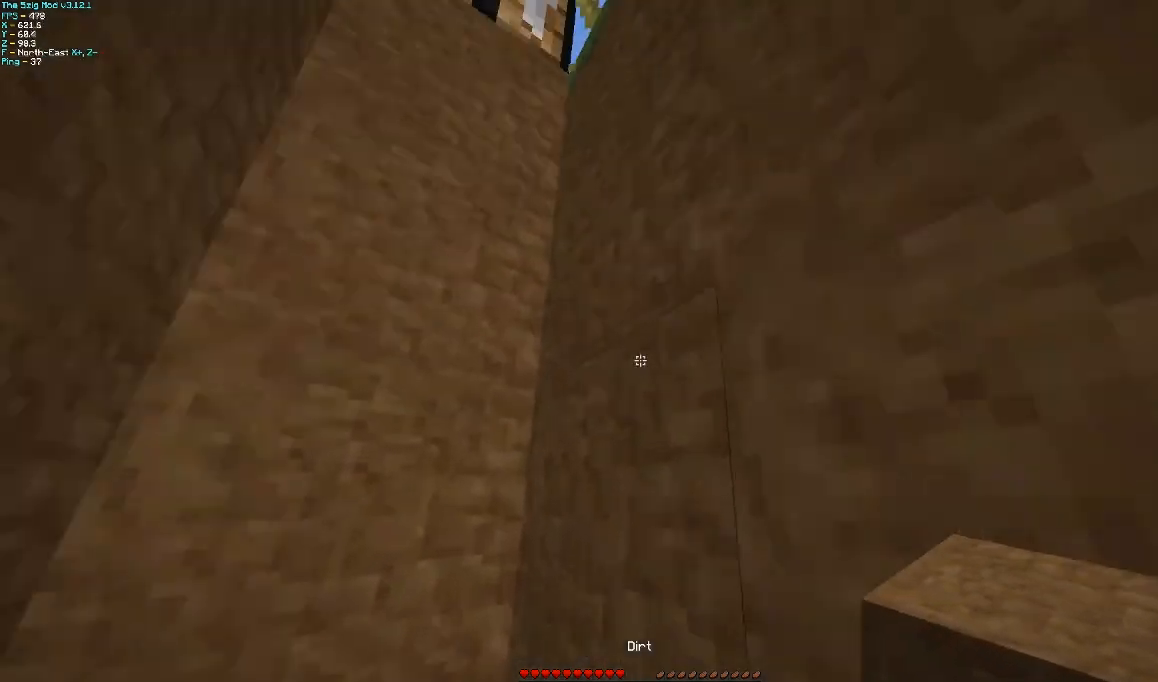
{"keys": ["a", "w"], "mouse": [], "events": [[267, "a", "down"]]}
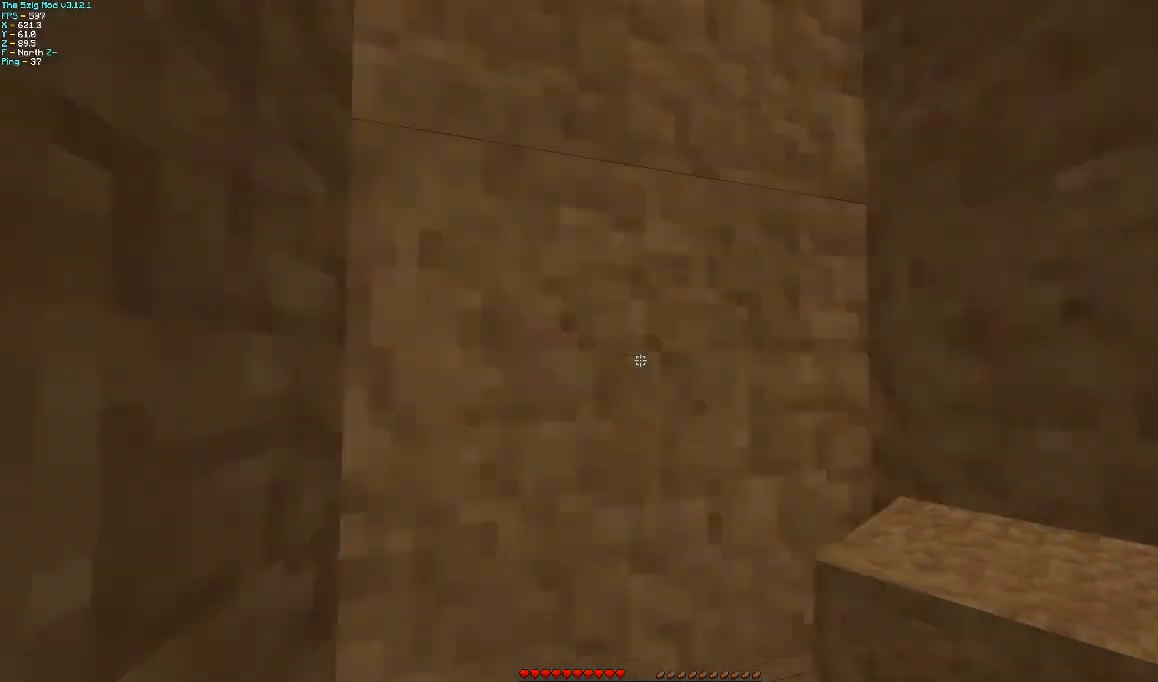
{"keys": [], "mouse": [], "events": [[33, "a", "up"], [233, "mouse_right", "down"], [233, "w", "up"], [433, "mouse_right", "up"]]}
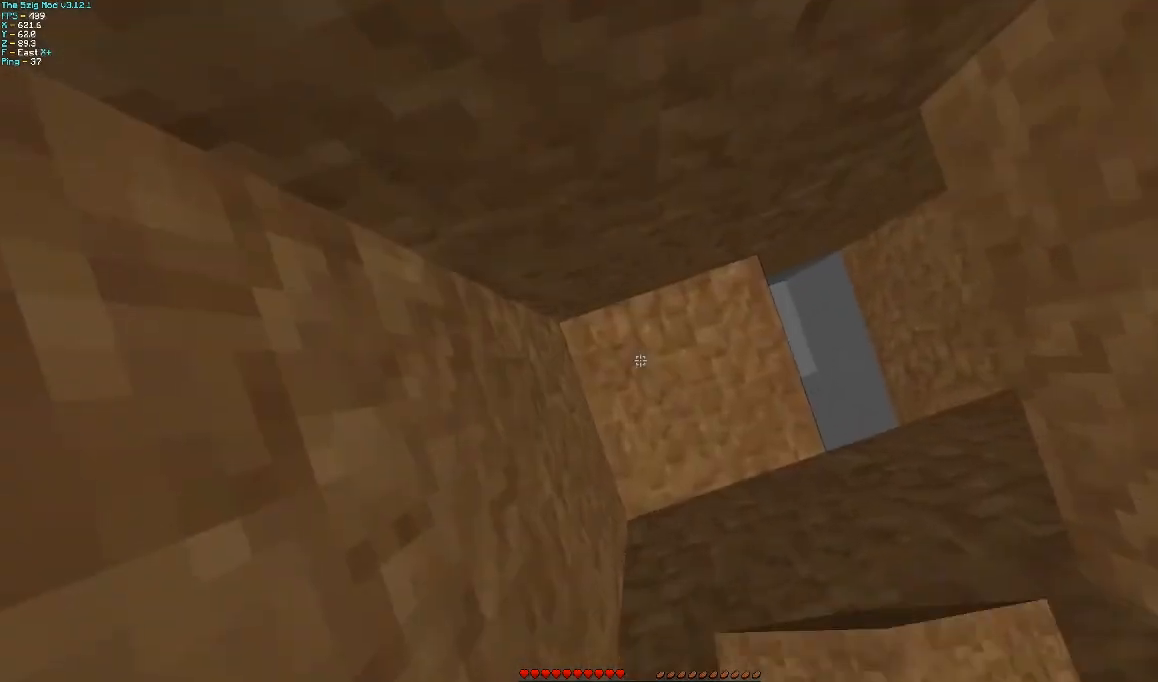
{"keys": [], "mouse": [], "events": [[33, "d", "down"], [233, "d", "up"], [233, "mouse_right", "down"], [367, "mouse_right", "up"]]}
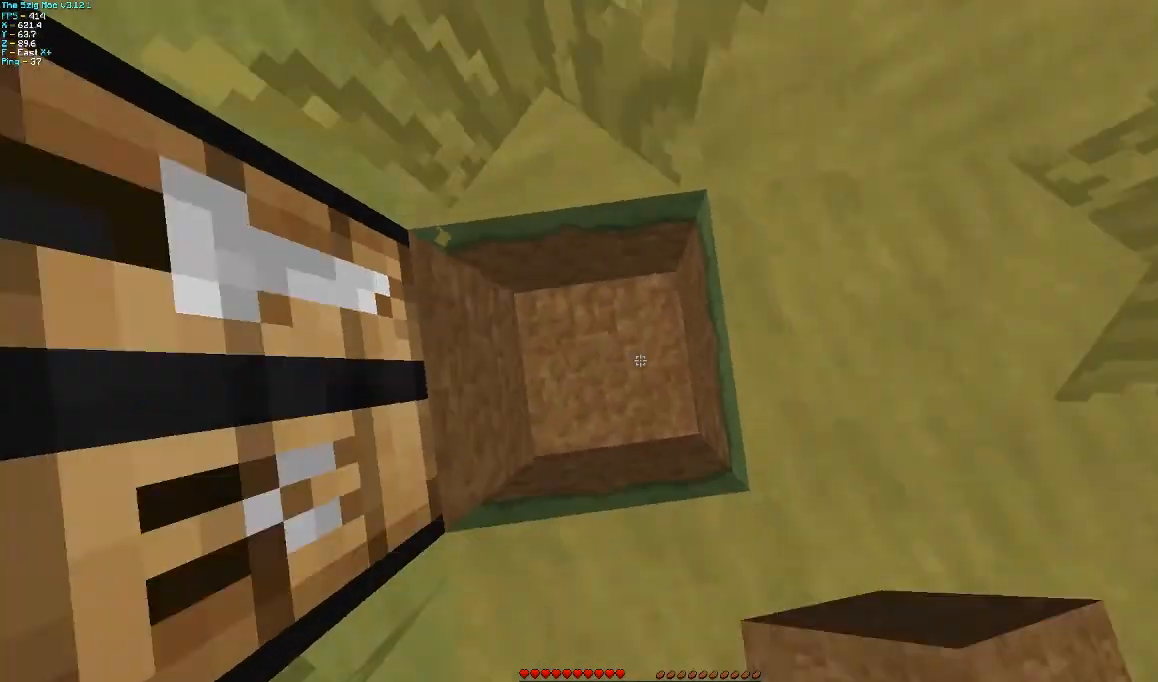
{"keys": ["d", "s"], "mouse": [], "events": [[167, "d", "down"], [167, "mouse_right", "down"], [267, "mouse_right", "up"], [467, "s", "down"]]}
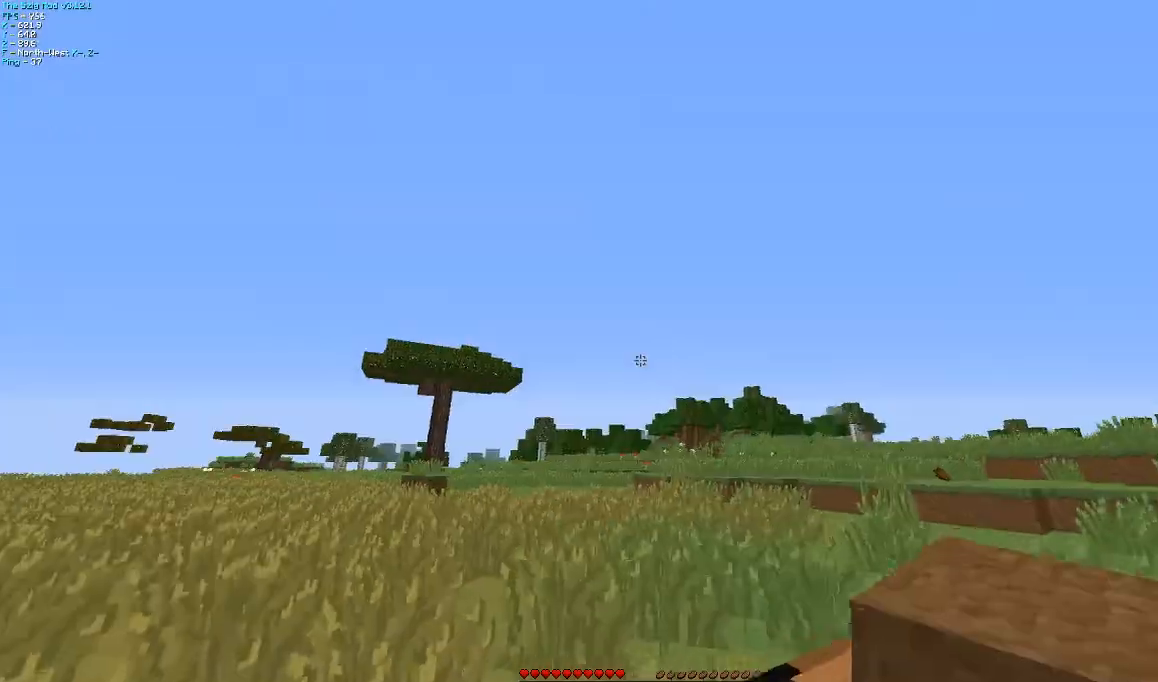
{"keys": [], "mouse": [], "events": [[300, "s", "up"], [467, "d", "up"]]}